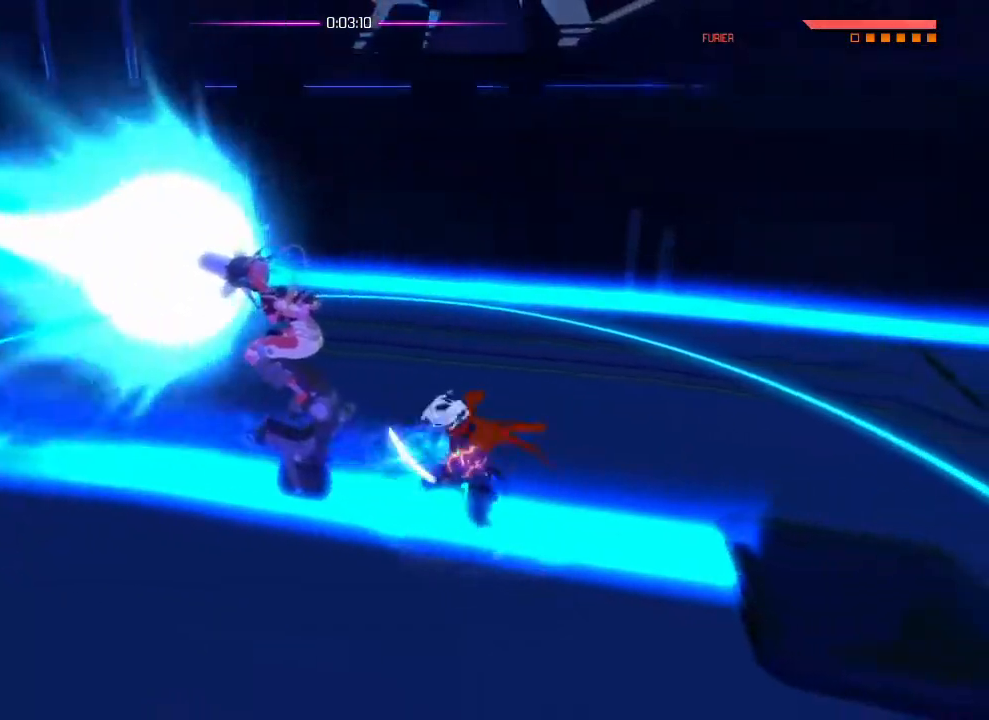
Gameplay with a controller (PlayStation layout); each line is a JSON object with the inputs held at the frame after it. "events" lists button and stick changes between this image and that frame as [ms after this image, input, new state], when the widget could be followed in between. Not read: DPAD_DOWN DPAD_LEFT DPAD_RIGHT DPAD_UP HOME SELECT START.
{"buttons": ["SQUARE"], "left_stick": "center", "right_stick": "center", "events": [[34, "SQUARE", "down"], [100, "SQUARE", "up"], [201, "SQUARE", "down"], [267, "SQUARE", "up"], [351, "SQUARE", "down"], [417, "SQUARE", "up"], [501, "SQUARE", "down"]]}
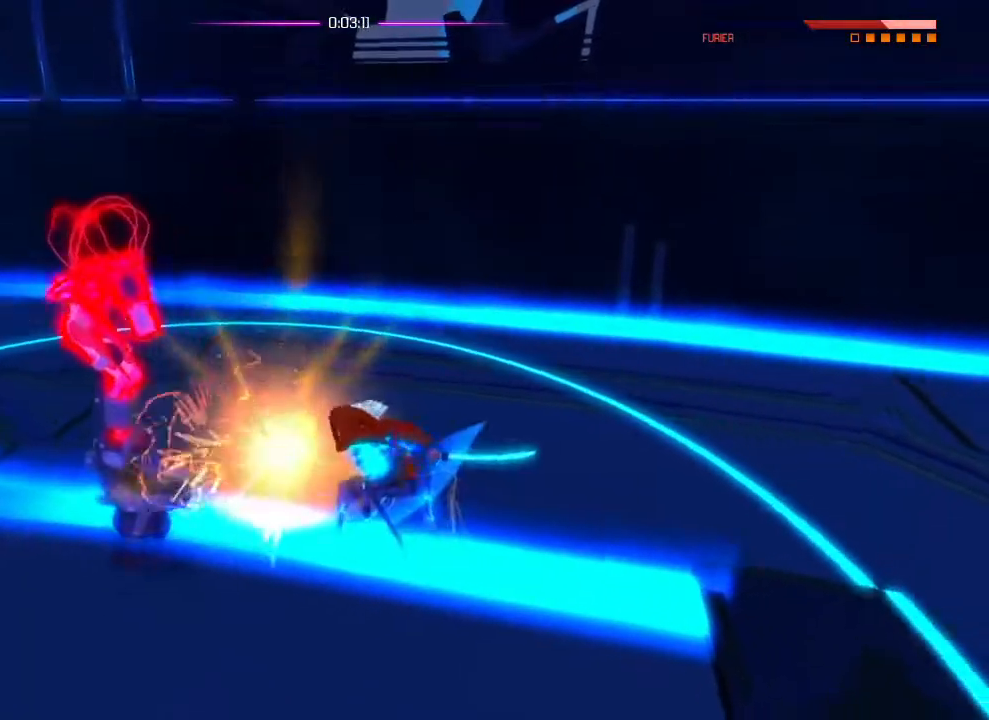
{"buttons": ["SQUARE"], "left_stick": "down", "right_stick": "center", "events": [[67, "SQUARE", "up"], [283, "SQUARE", "down"], [317, "left_stick", "down"]]}
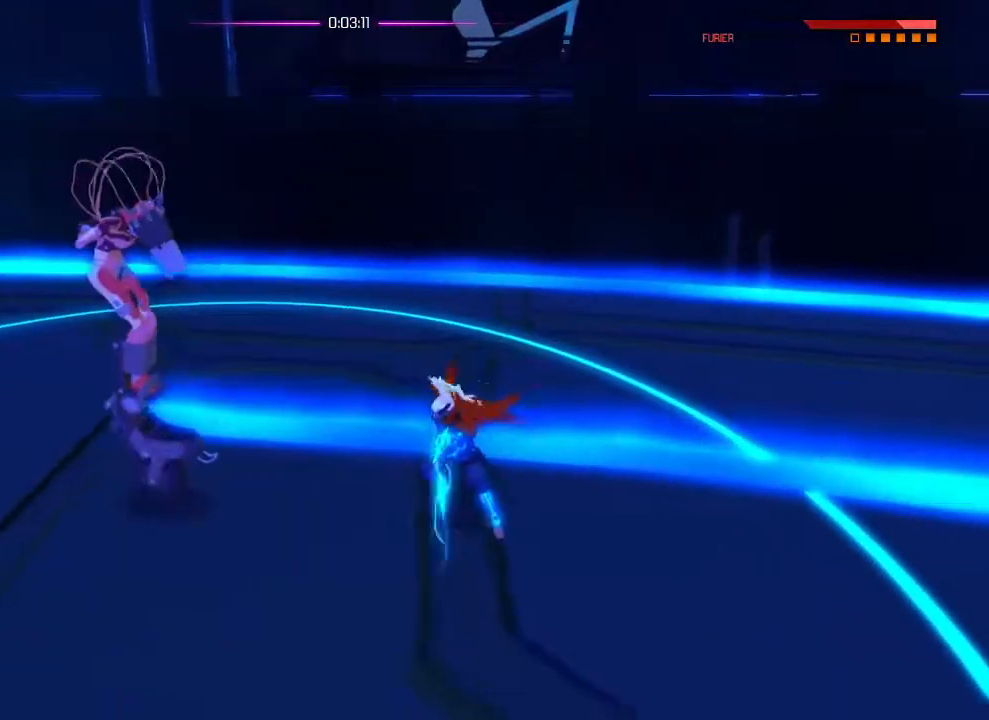
{"buttons": [], "left_stick": "center", "right_stick": "center", "events": [[34, "left_stick", "down-right"], [200, "SQUARE", "up"], [200, "left_stick", "center"]]}
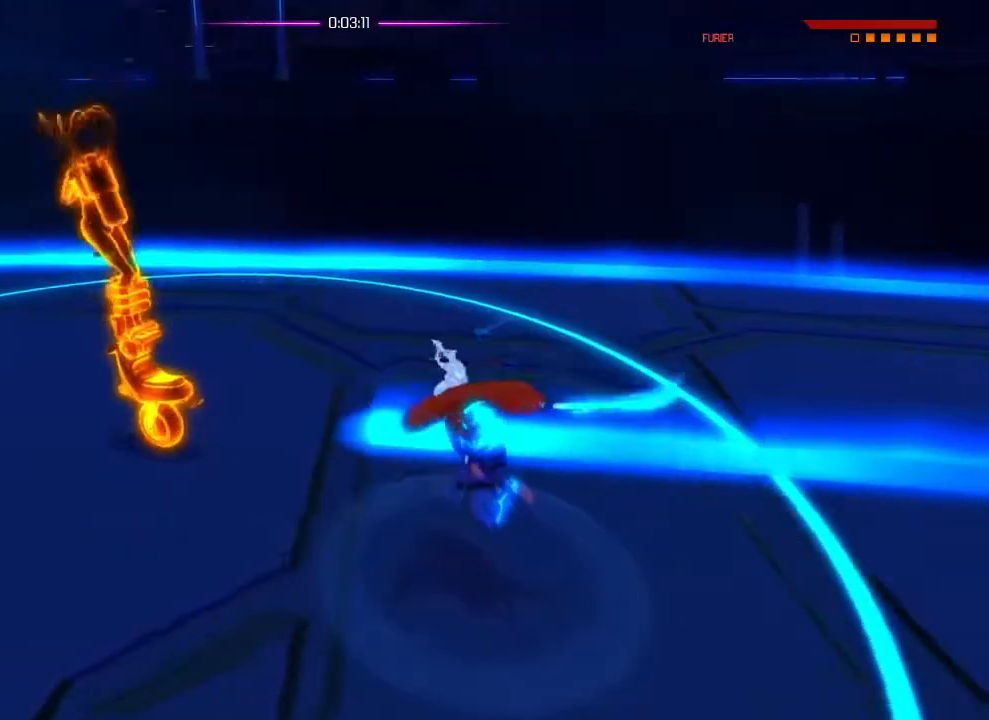
{"buttons": [], "left_stick": "center", "right_stick": "center", "events": []}
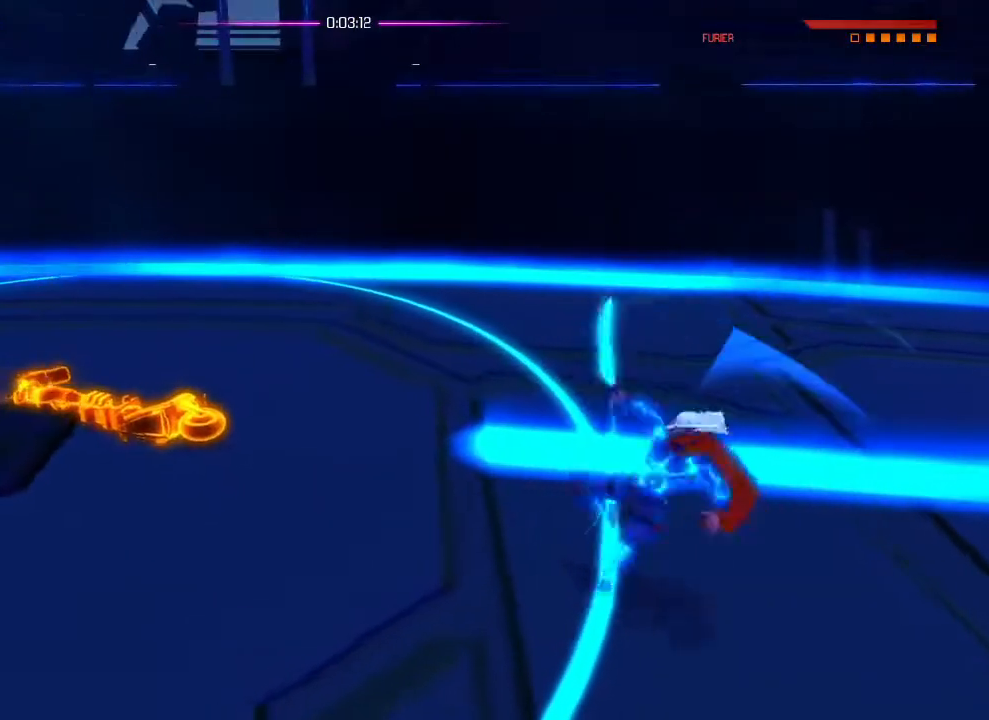
{"buttons": [], "left_stick": "center", "right_stick": "center", "events": []}
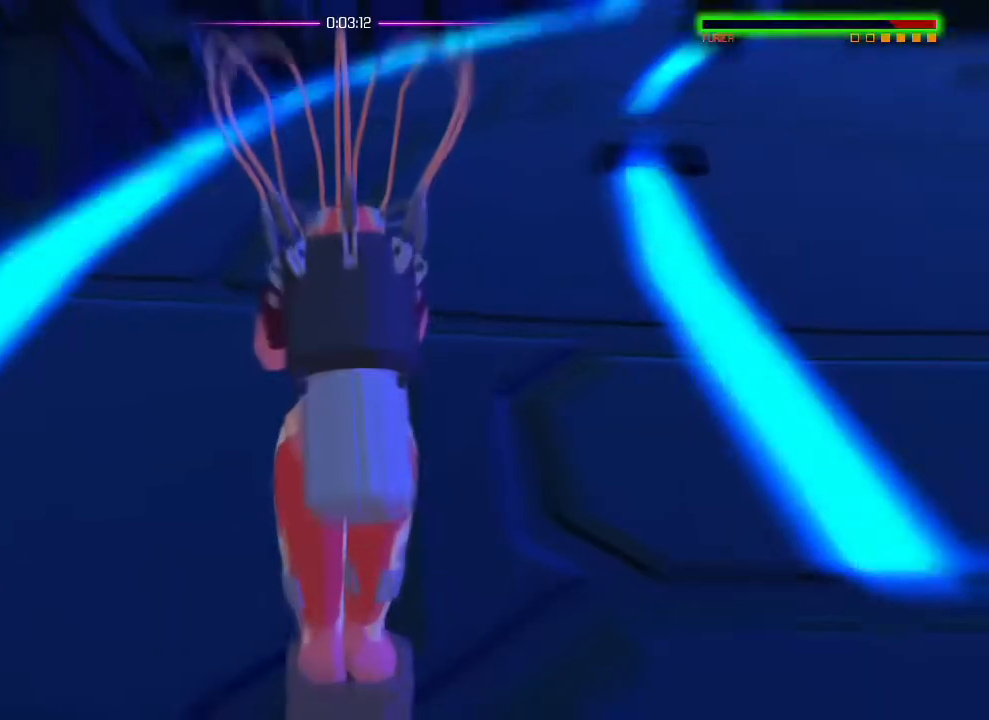
{"buttons": [], "left_stick": "center", "right_stick": "center", "events": []}
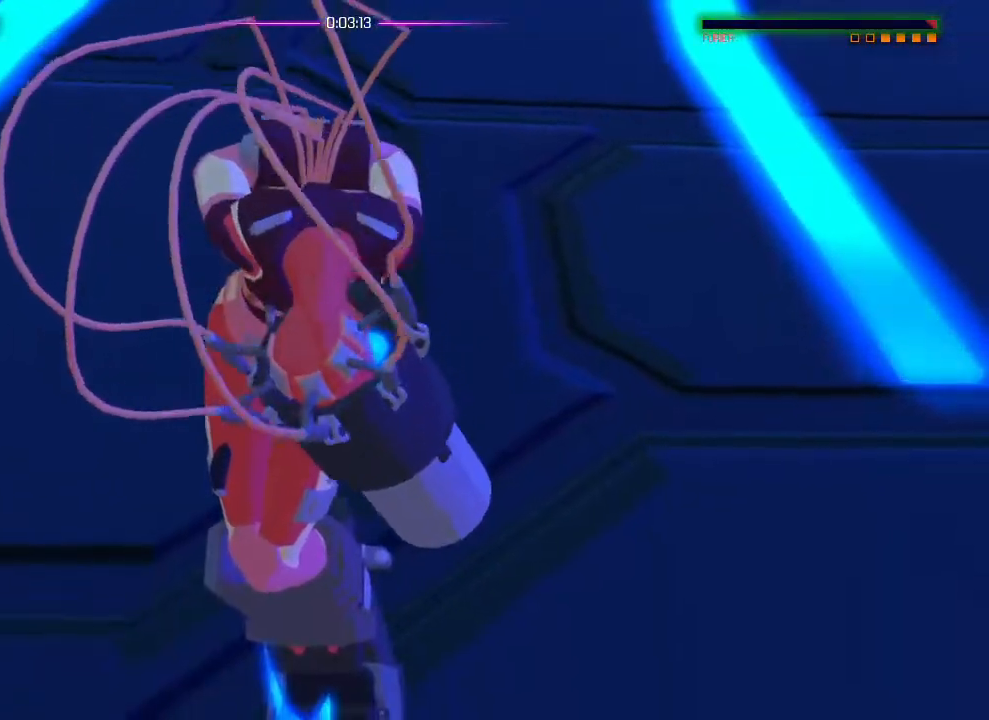
{"buttons": [], "left_stick": "center", "right_stick": "center", "events": []}
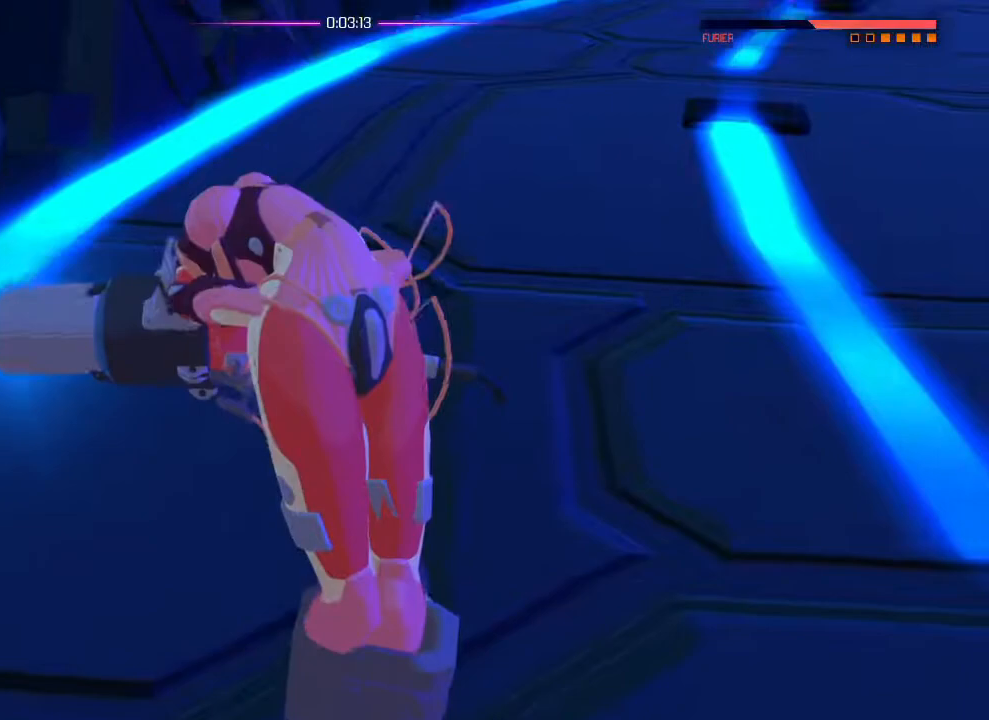
{"buttons": [], "left_stick": "center", "right_stick": "center", "events": []}
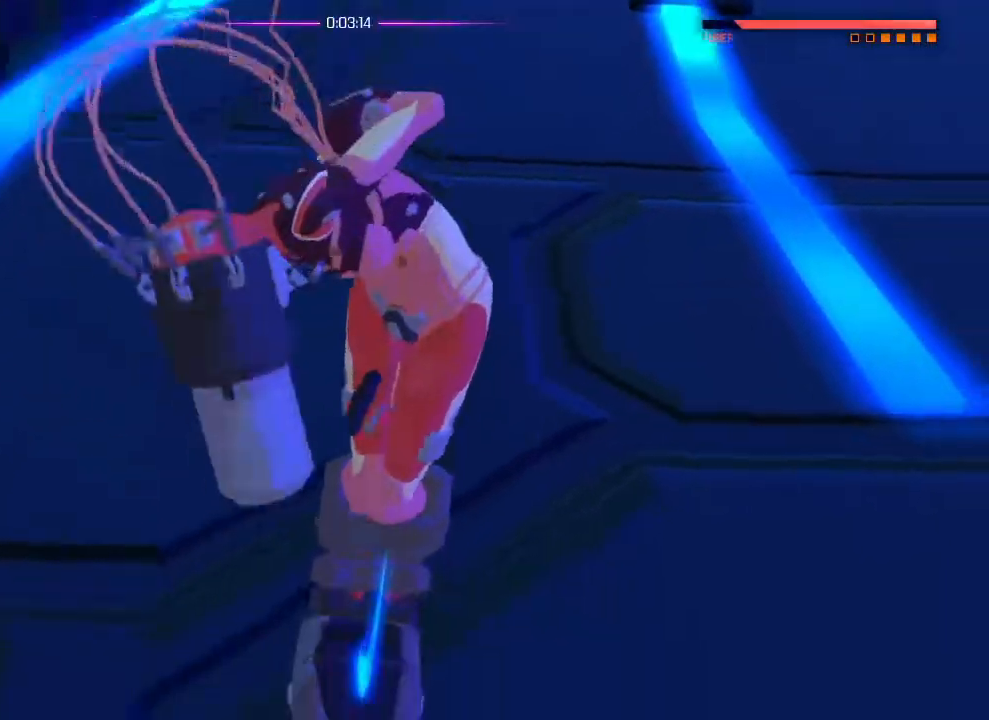
{"buttons": [], "left_stick": "center", "right_stick": "center", "events": []}